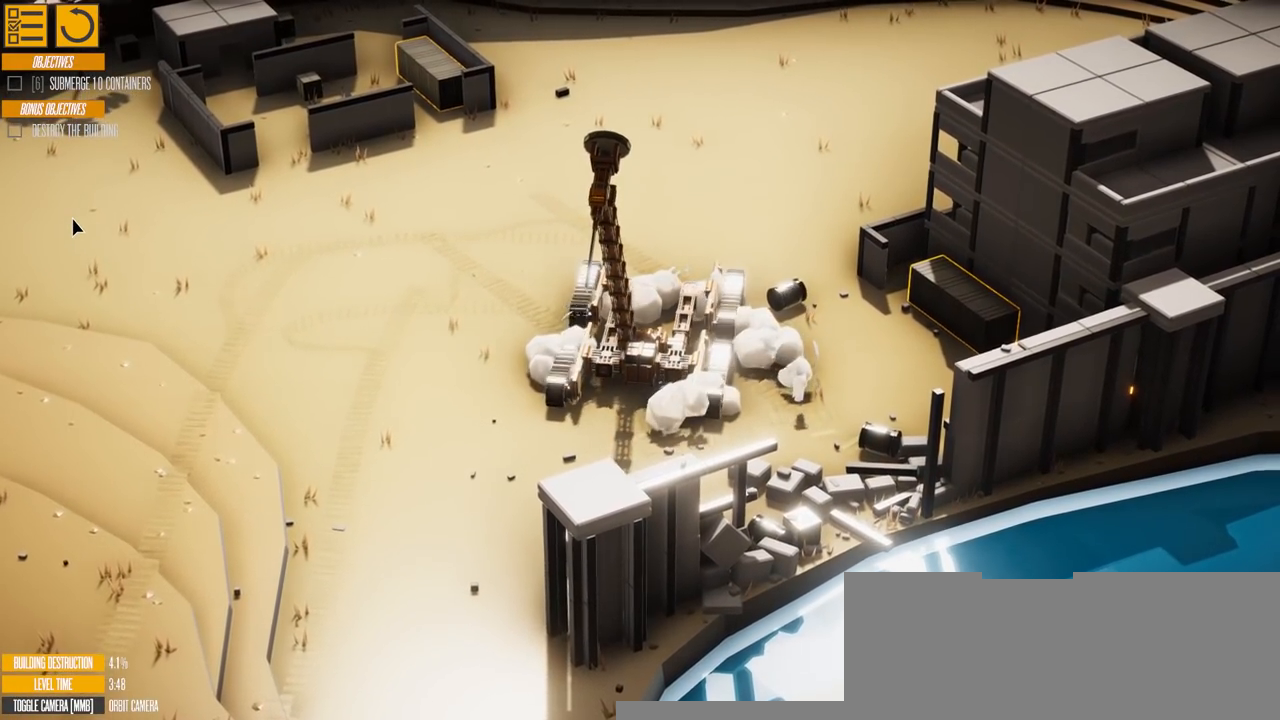
Gameplay with keyboard; each line is a JSON object with the keys held at the frame after it. "events" lists presses ("down") and releases ("up") of "a", "d", "e", "s" and "w" between this image and that frame as [ms after this image, input, new state], when the widget could be followed in between. No other keys are recorded. Mouse input is not recorded.
{"keys": ["w"], "events": [[67, "e", "down"], [300, "e", "up"]]}
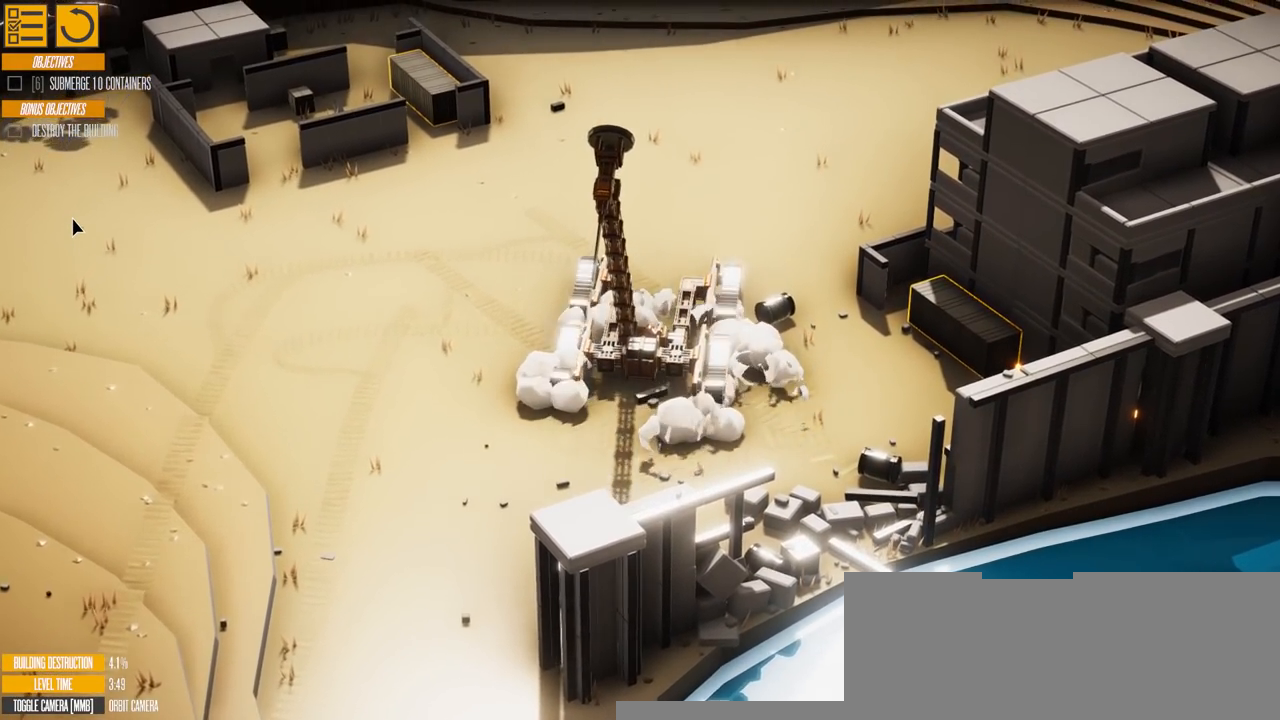
{"keys": ["e", "w"], "events": [[133, "e", "down"]]}
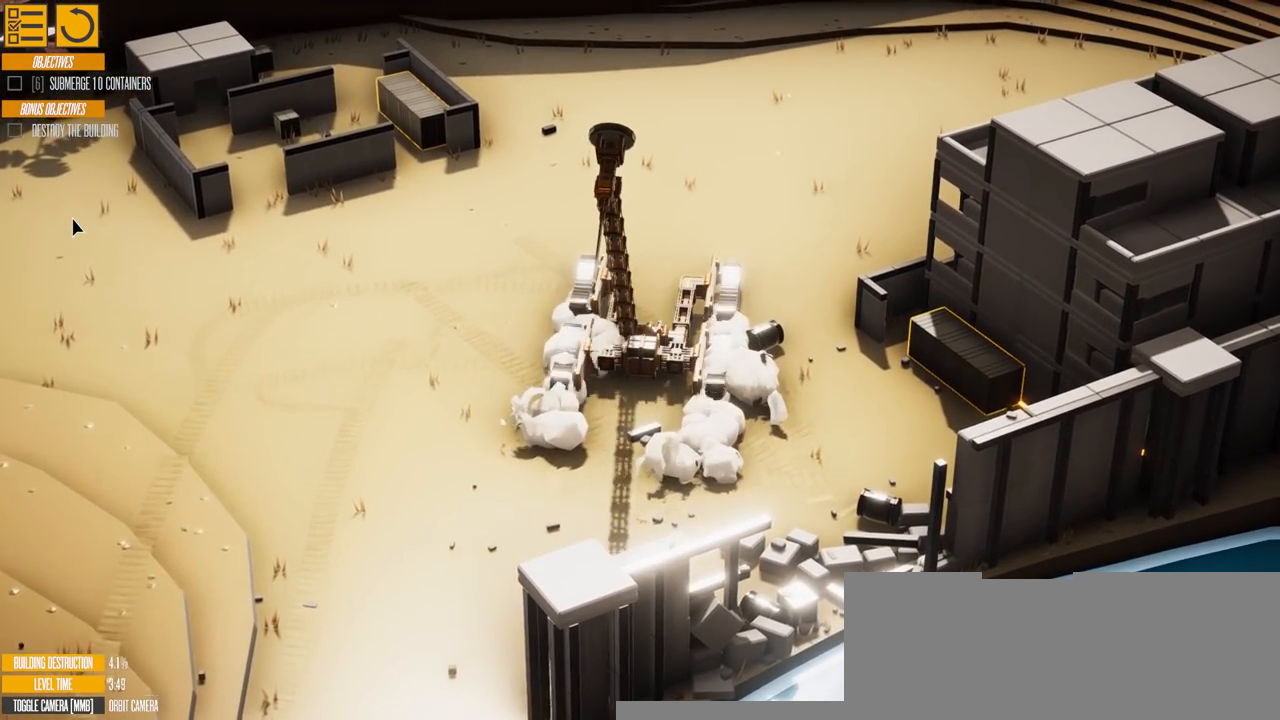
{"keys": ["d", "w"], "events": [[267, "e", "up"], [501, "d", "down"]]}
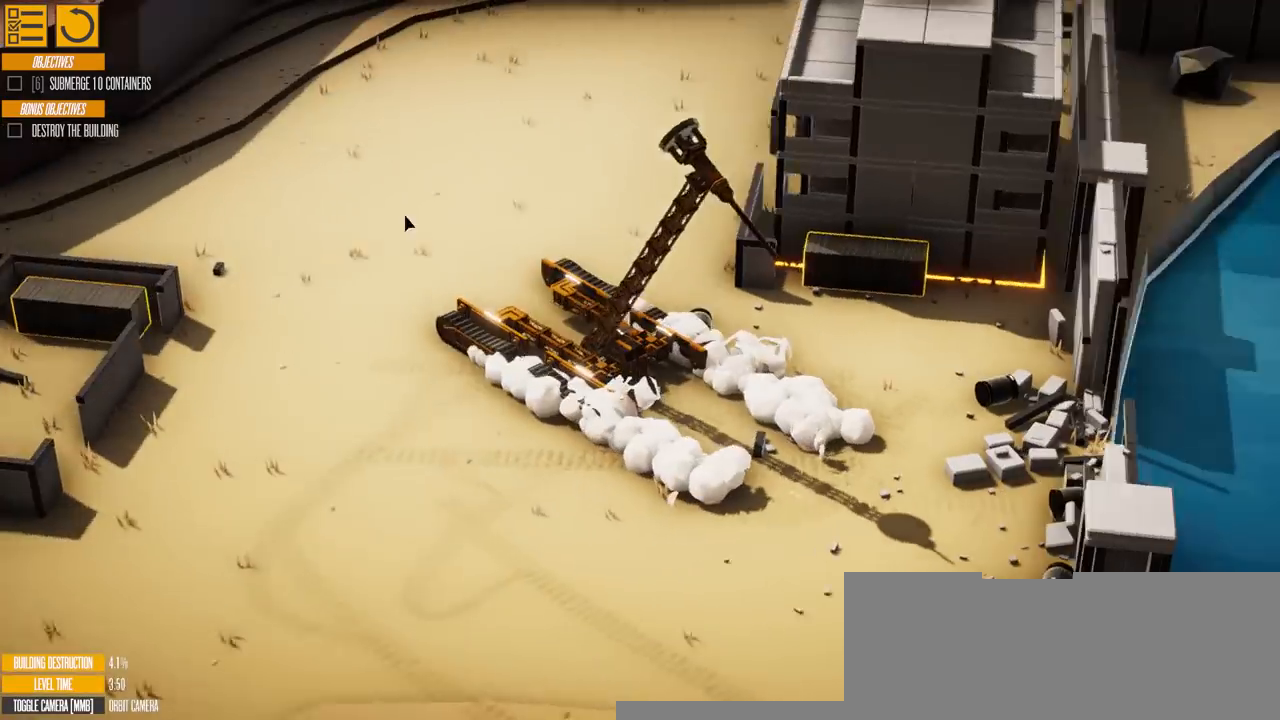
{"keys": ["d"], "events": [[500, "w", "up"]]}
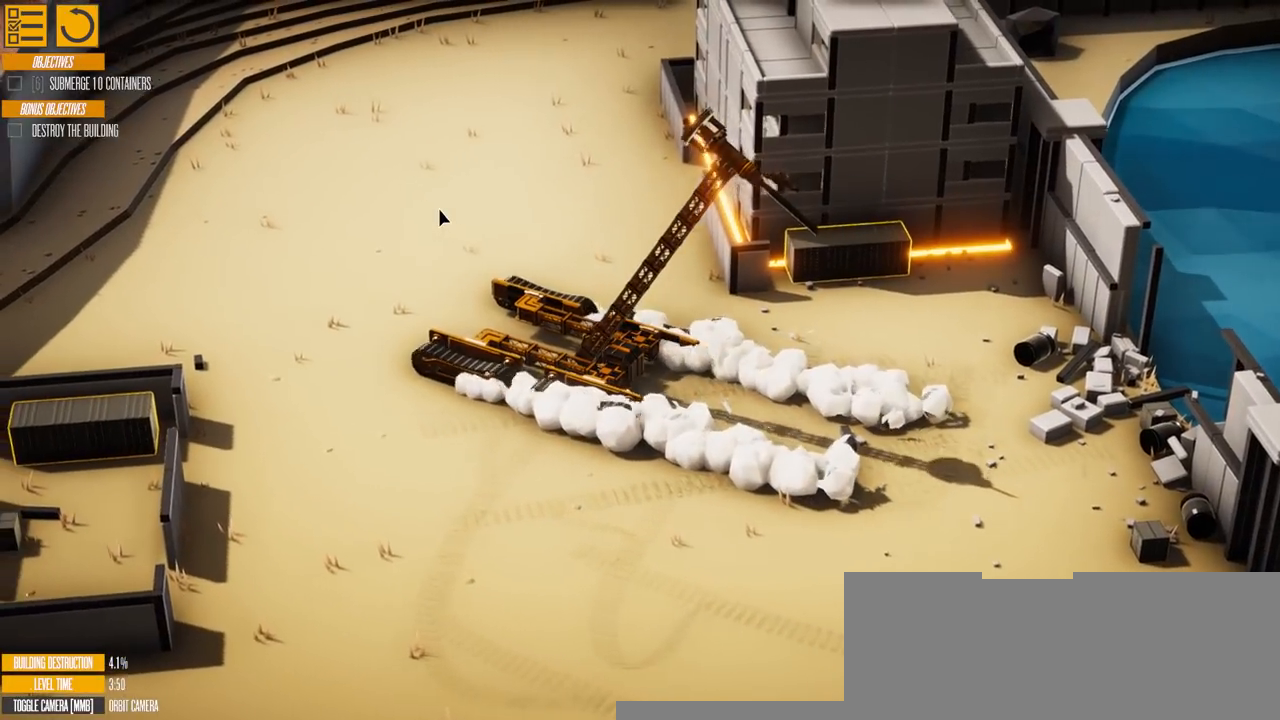
{"keys": ["d"], "events": []}
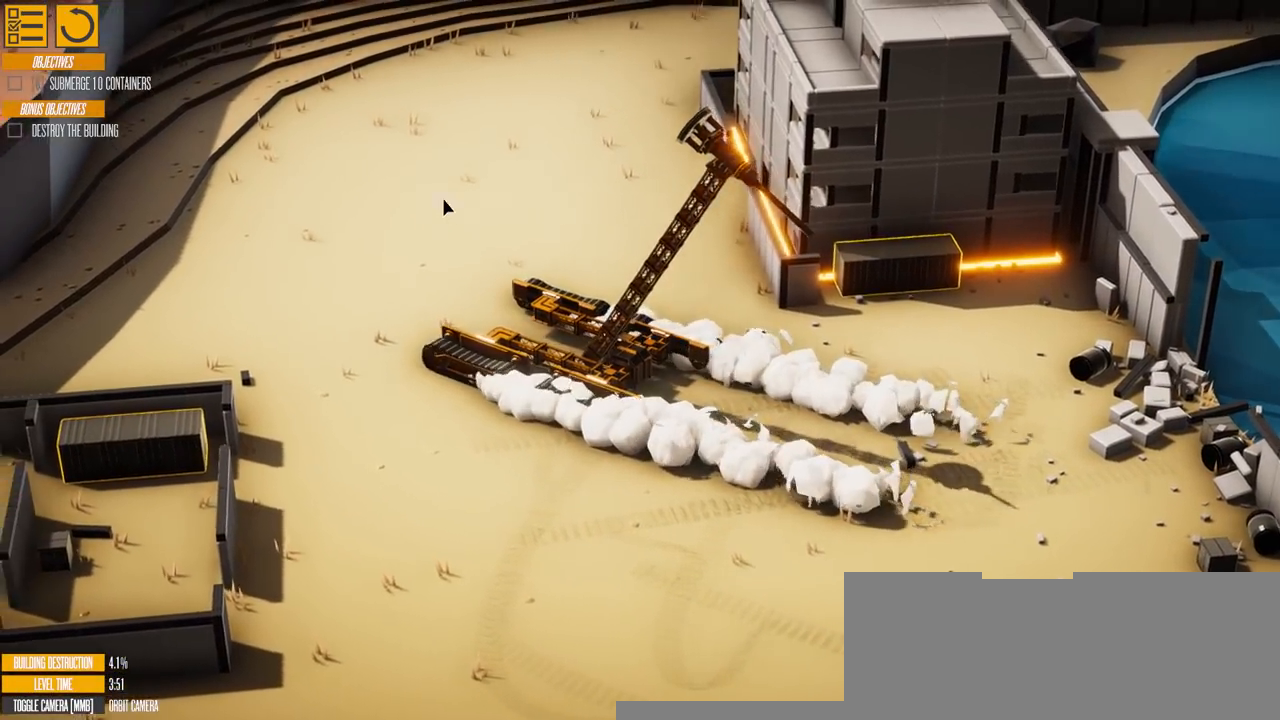
{"keys": ["d", "w"], "events": [[400, "w", "down"]]}
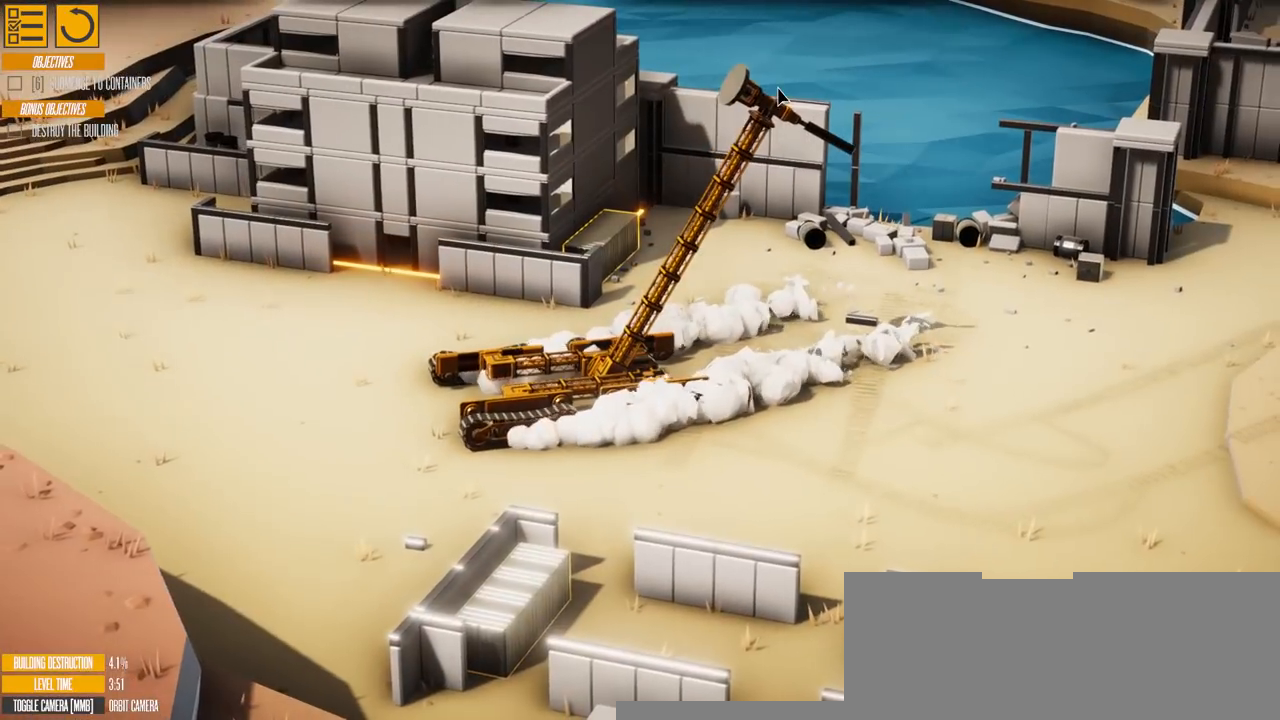
{"keys": ["d", "w"], "events": []}
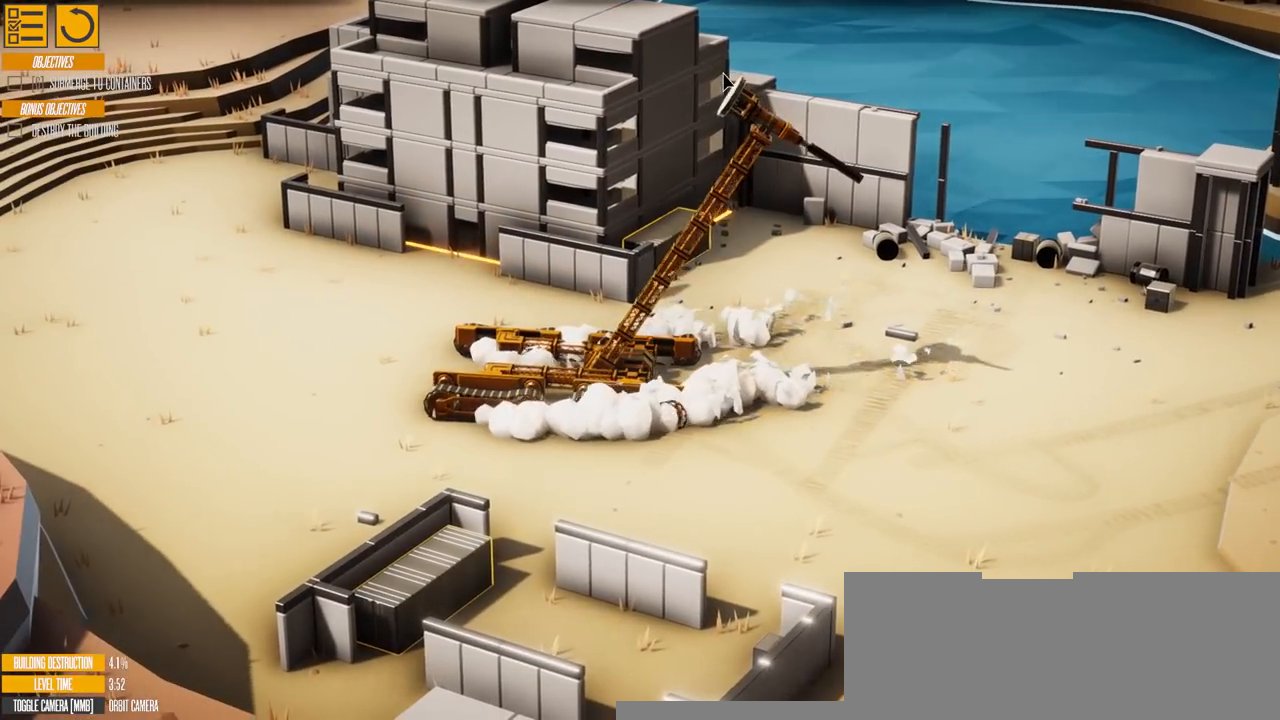
{"keys": ["d", "w"], "events": []}
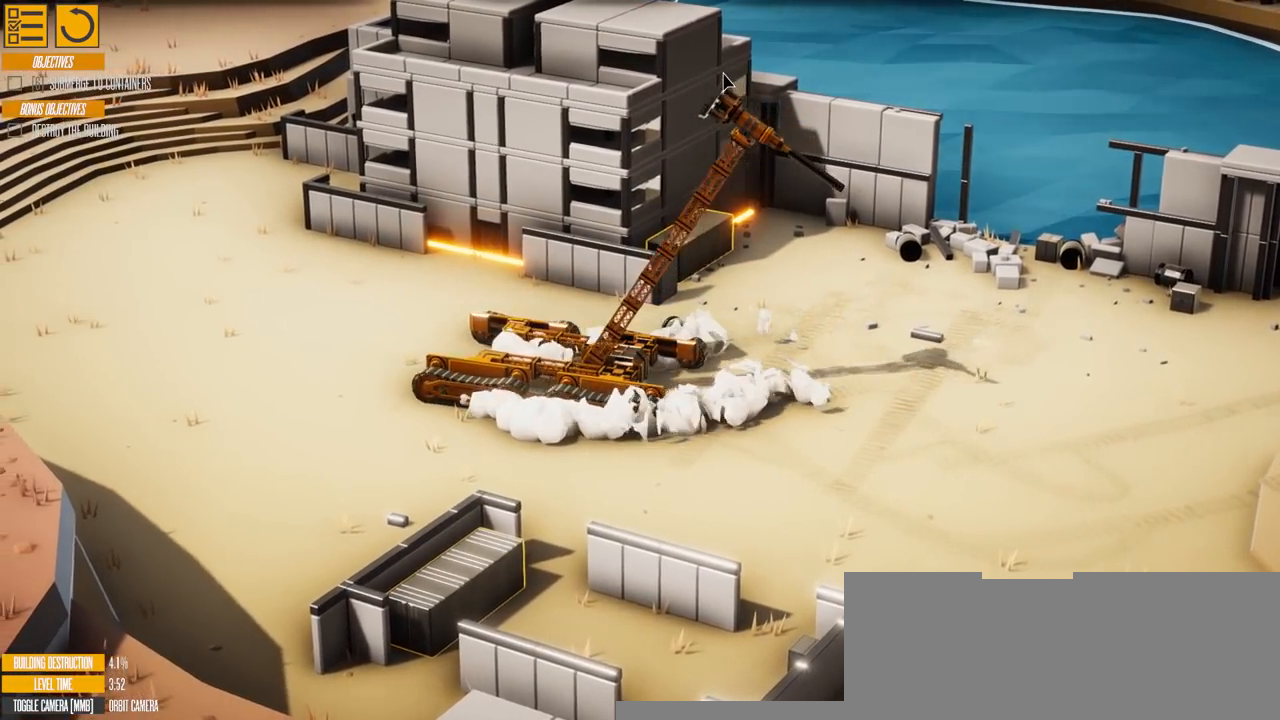
{"keys": ["d", "w"], "events": []}
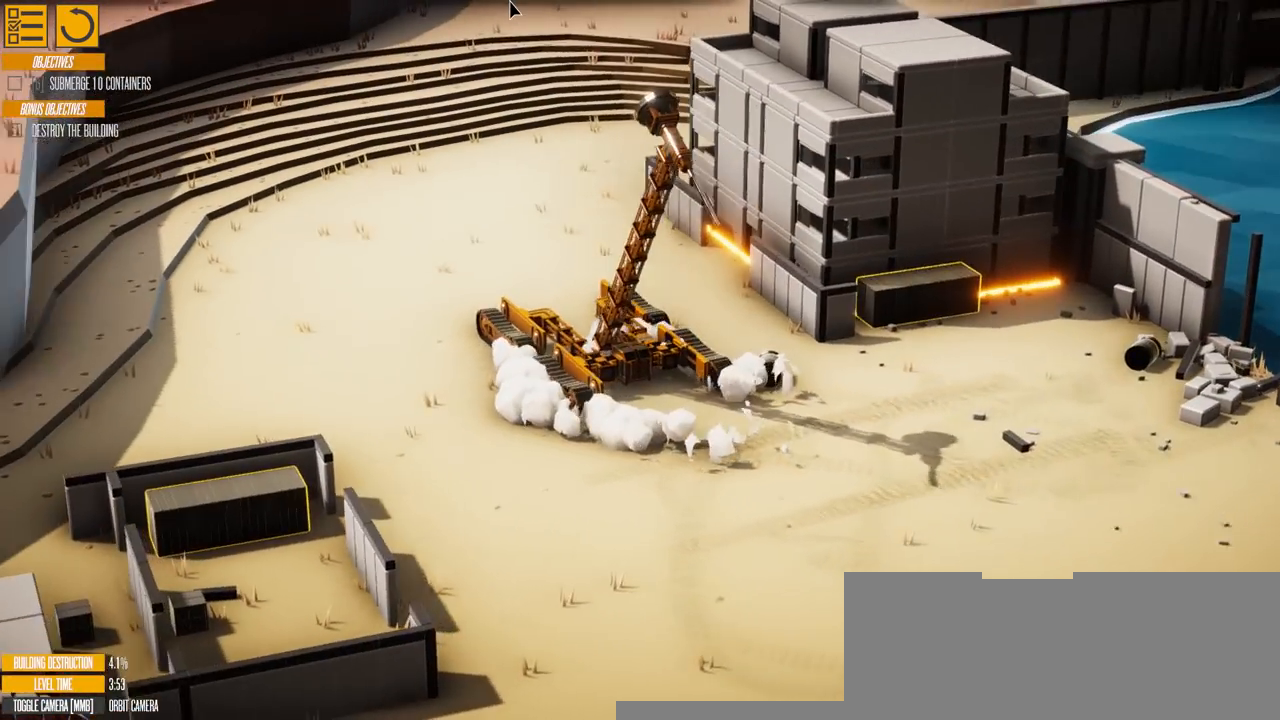
{"keys": ["d"], "events": [[350, "w", "up"]]}
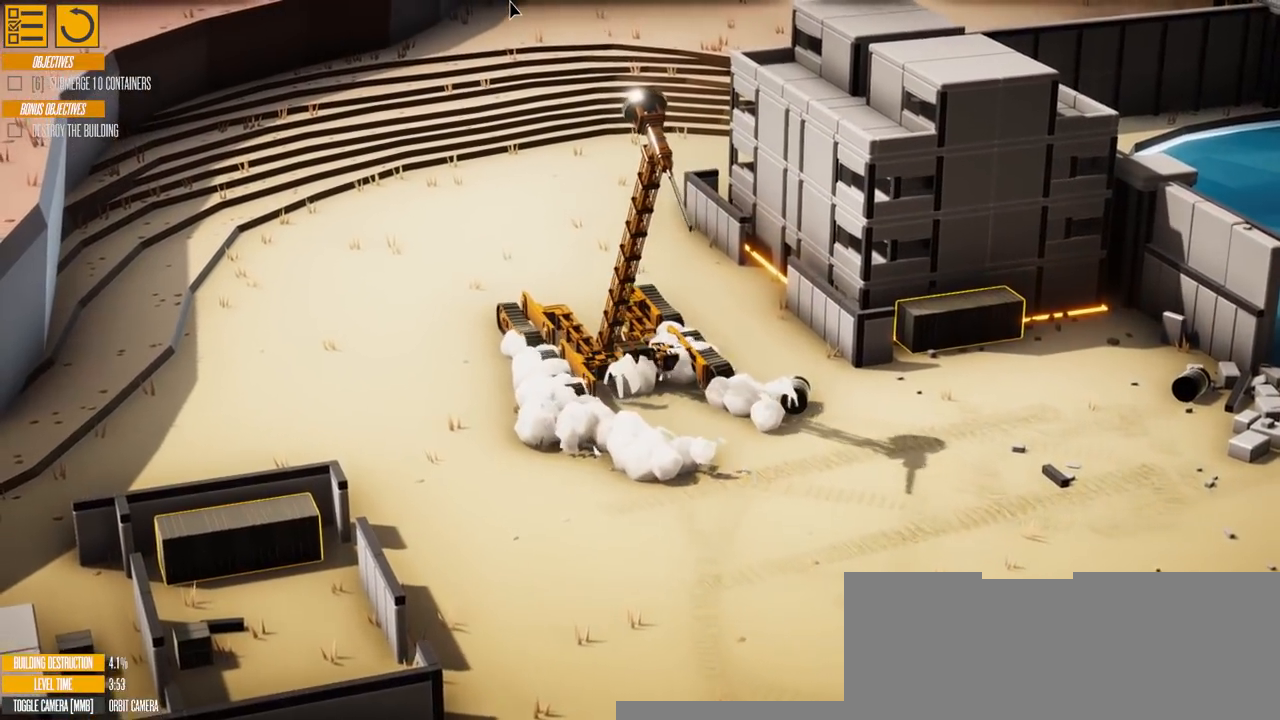
{"keys": ["d"], "events": []}